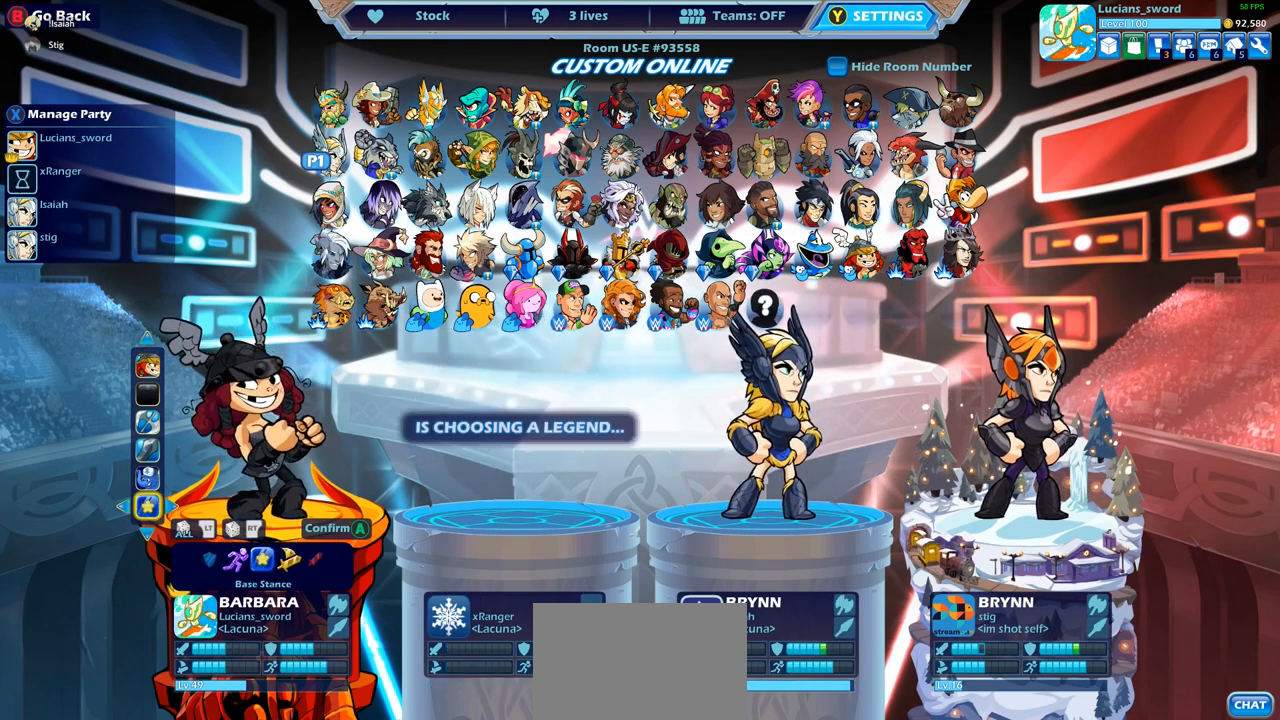
Gameplay with a controller (PlayStation layout); each line is a JSON object with the inputs held at the frame after it. "events" lists button and stick changes between this image and that frame as [ms after this image, input, new state], when the widget could be followed in between.
{"buttons": [], "left_stick": "center", "right_stick": "center", "events": [[17, "DPAD_LEFT", "down"], [117, "DPAD_LEFT", "up"], [217, "DPAD_LEFT", "down"], [317, "DPAD_LEFT", "up"]]}
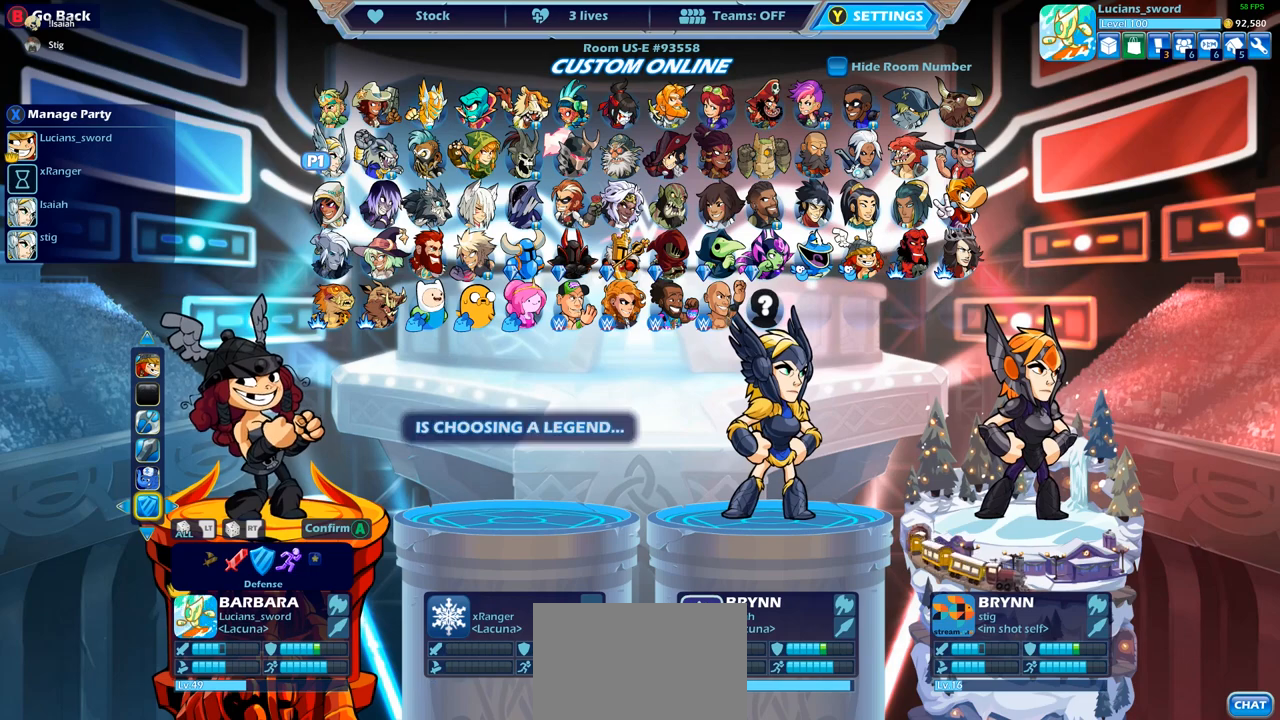
{"buttons": [], "left_stick": "center", "right_stick": "center", "events": []}
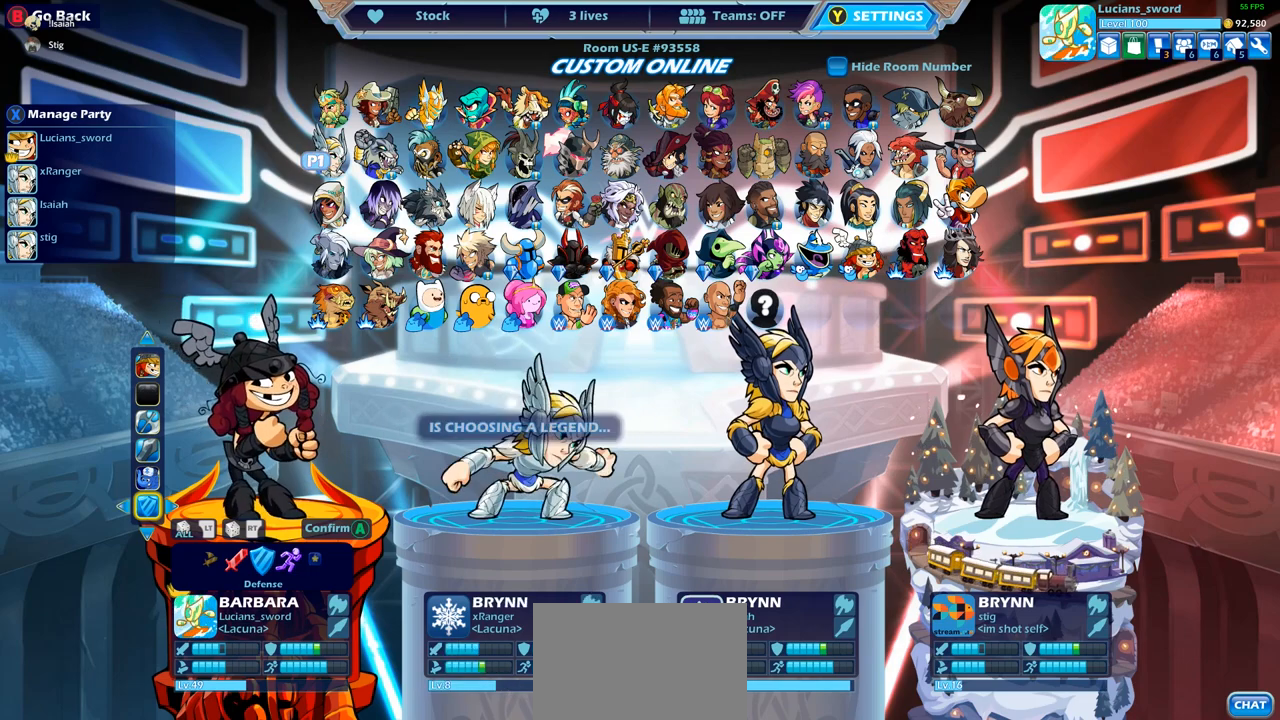
{"buttons": [], "left_stick": "center", "right_stick": "center", "events": []}
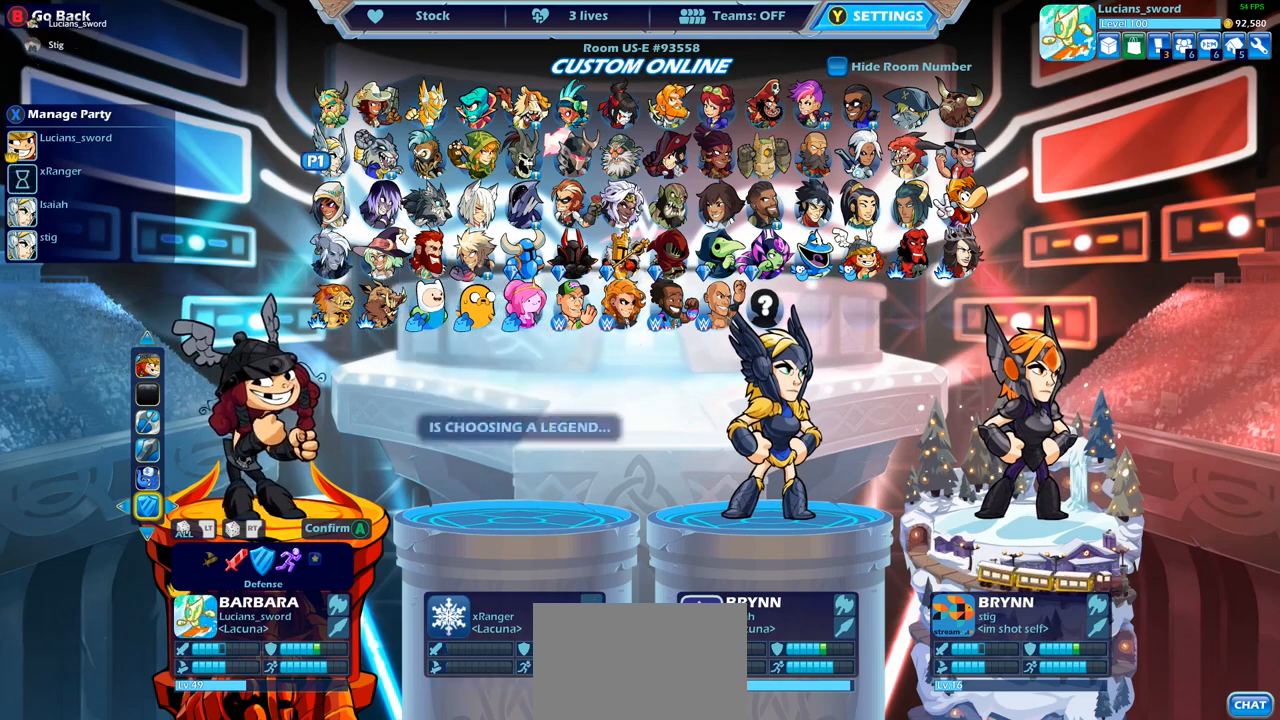
{"buttons": [], "left_stick": "center", "right_stick": "center", "events": []}
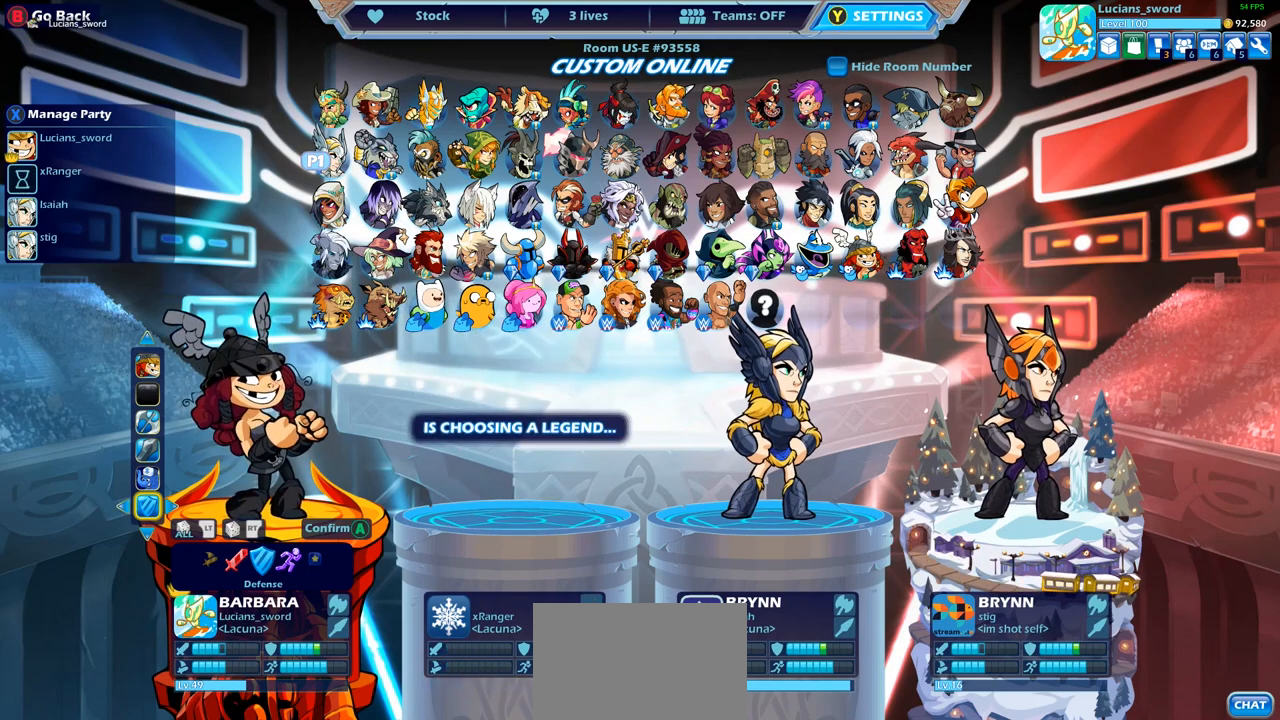
{"buttons": [], "left_stick": "center", "right_stick": "center", "events": [[350, "CROSS", "down"], [433, "CROSS", "up"]]}
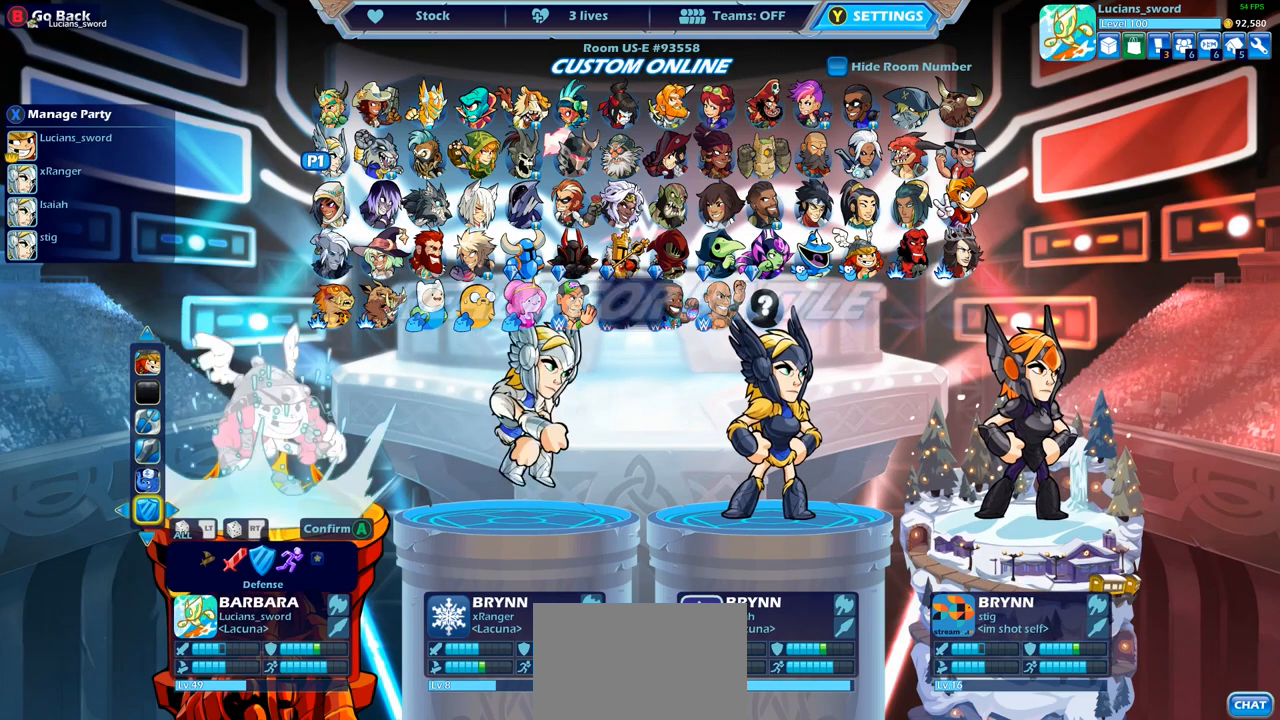
{"buttons": [], "left_stick": "center", "right_stick": "center", "events": []}
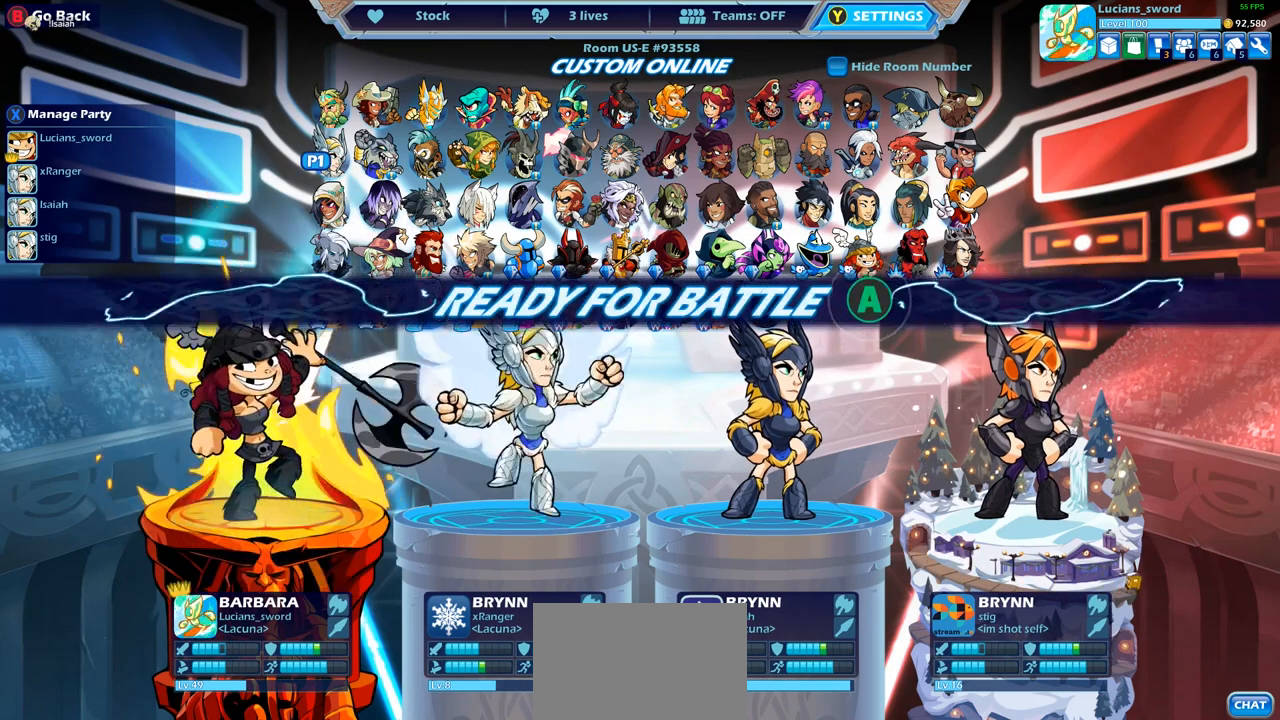
{"buttons": [], "left_stick": "center", "right_stick": "center", "events": []}
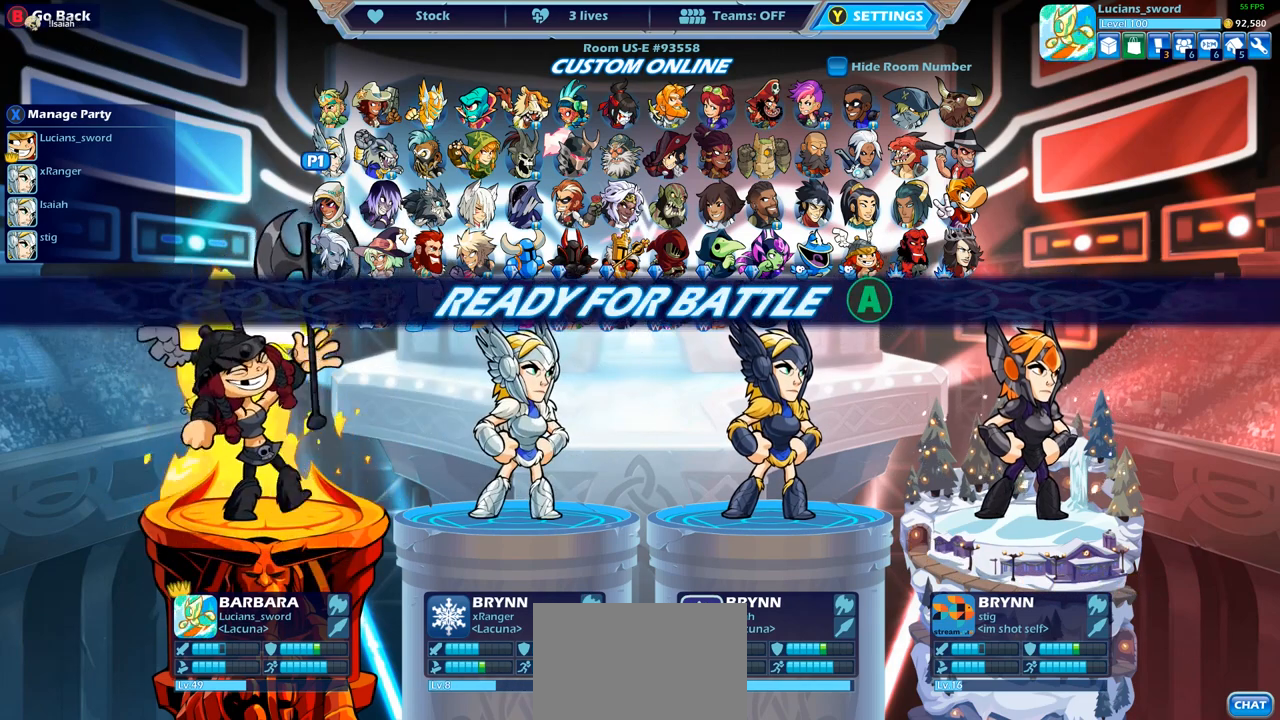
{"buttons": [], "left_stick": "center", "right_stick": "center", "events": []}
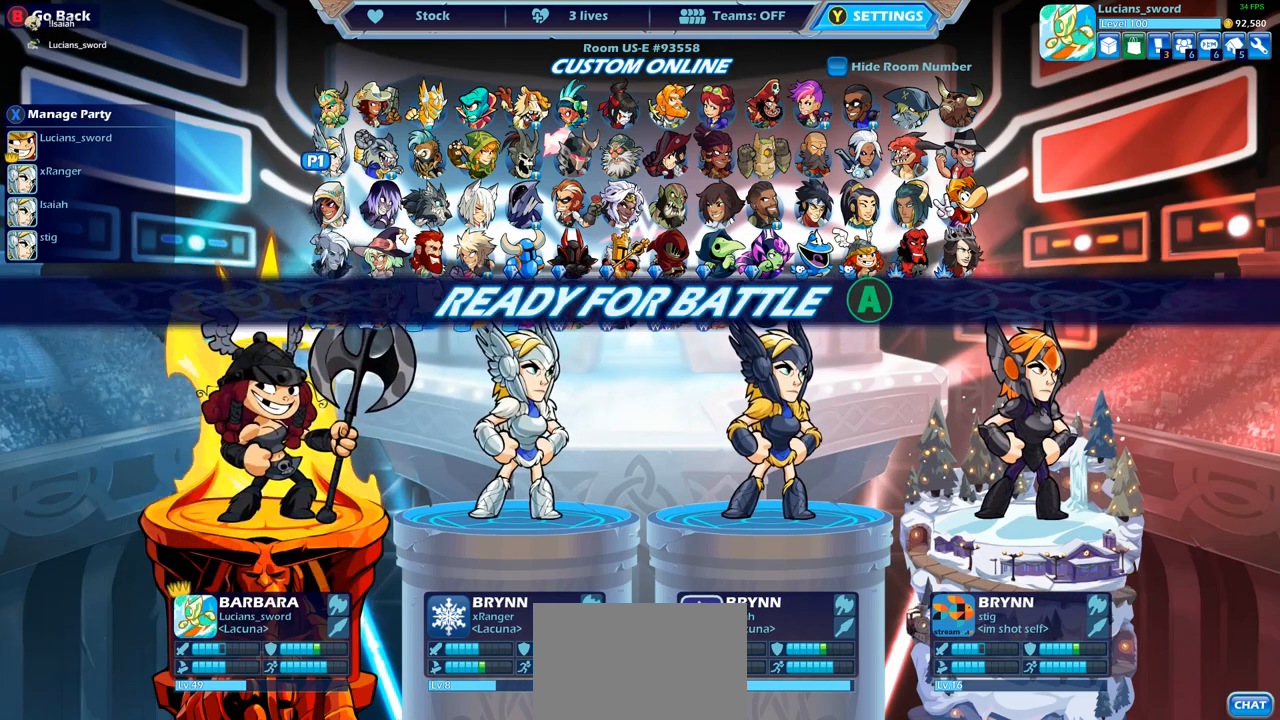
{"buttons": [], "left_stick": "center", "right_stick": "center", "events": []}
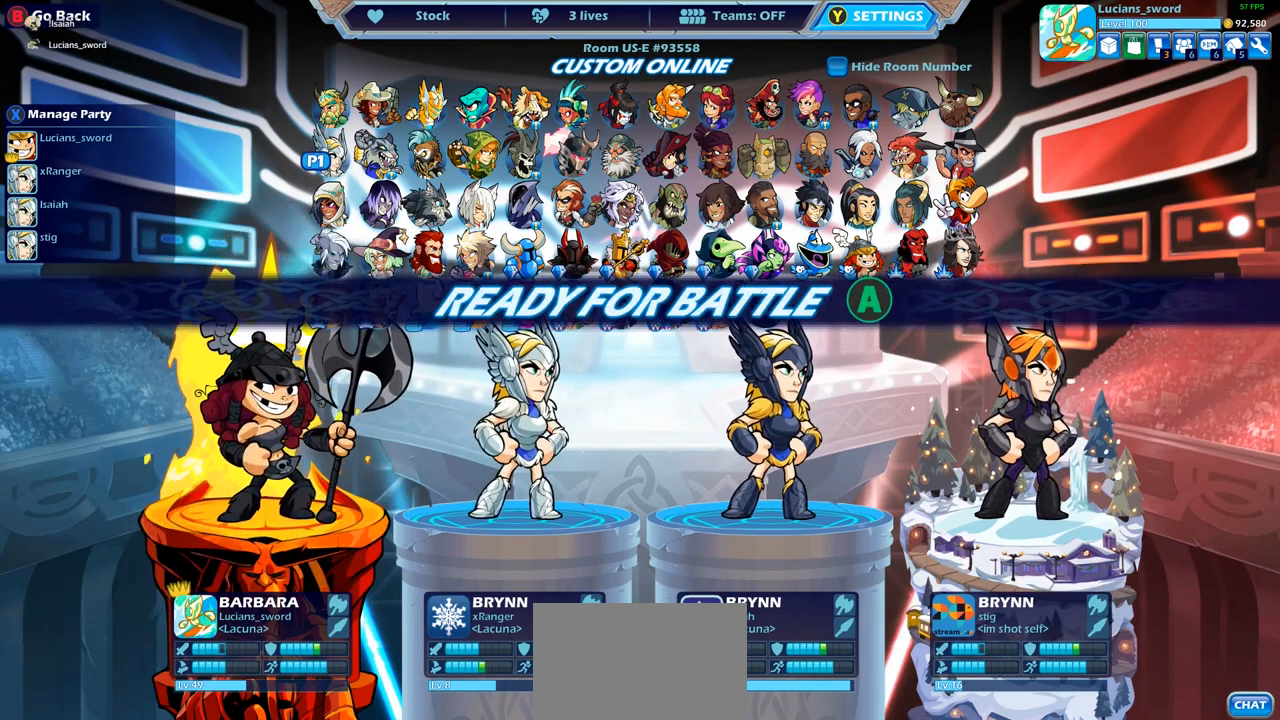
{"buttons": [], "left_stick": "center", "right_stick": "center", "events": []}
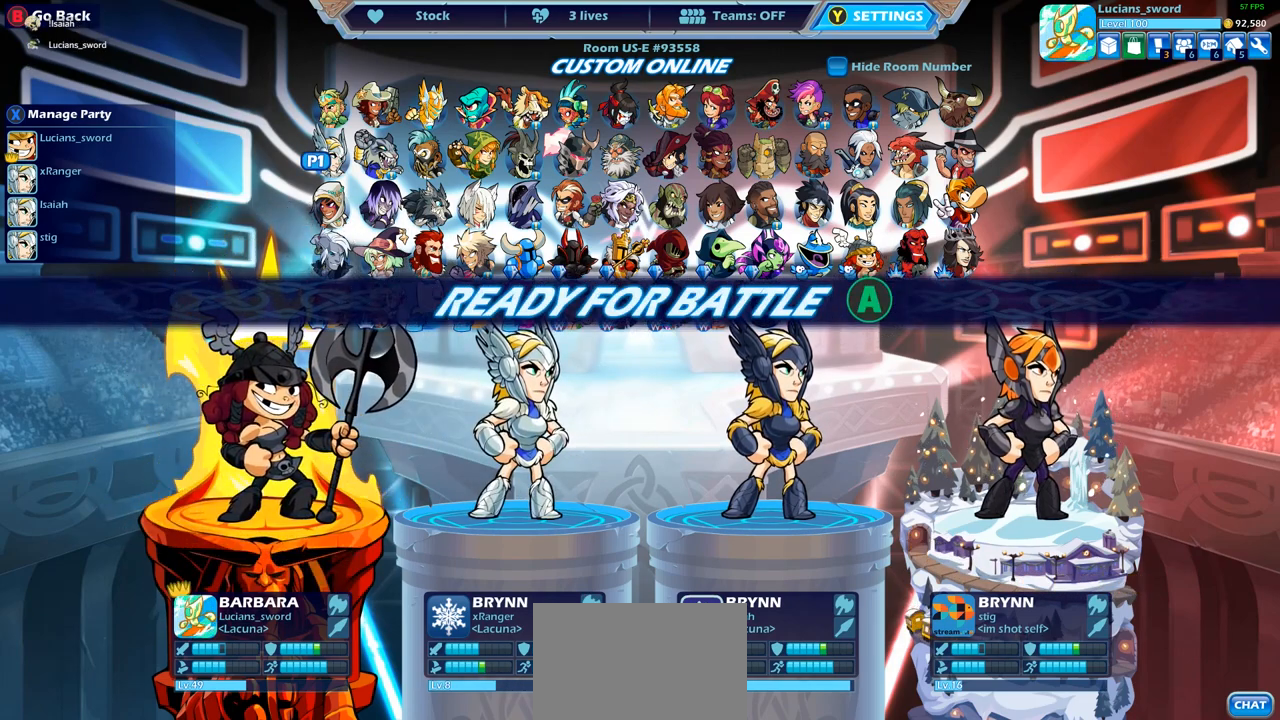
{"buttons": [], "left_stick": "center", "right_stick": "center", "events": []}
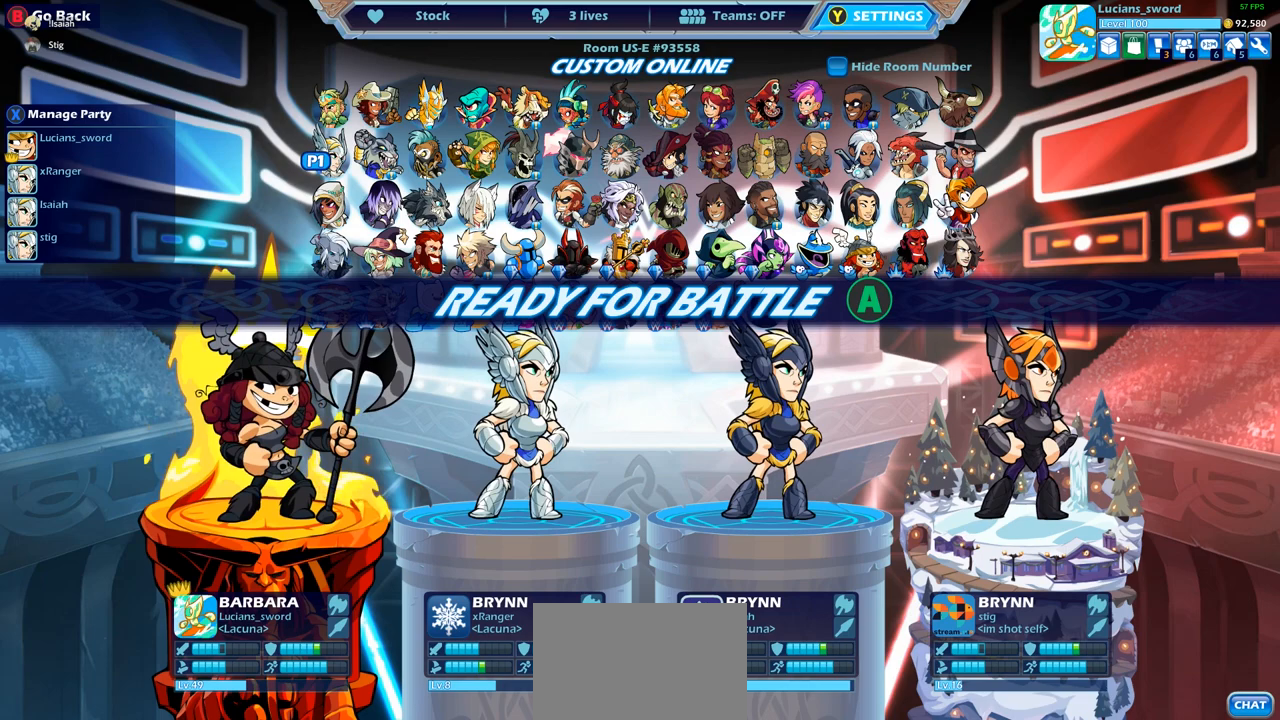
{"buttons": [], "left_stick": "center", "right_stick": "center", "events": []}
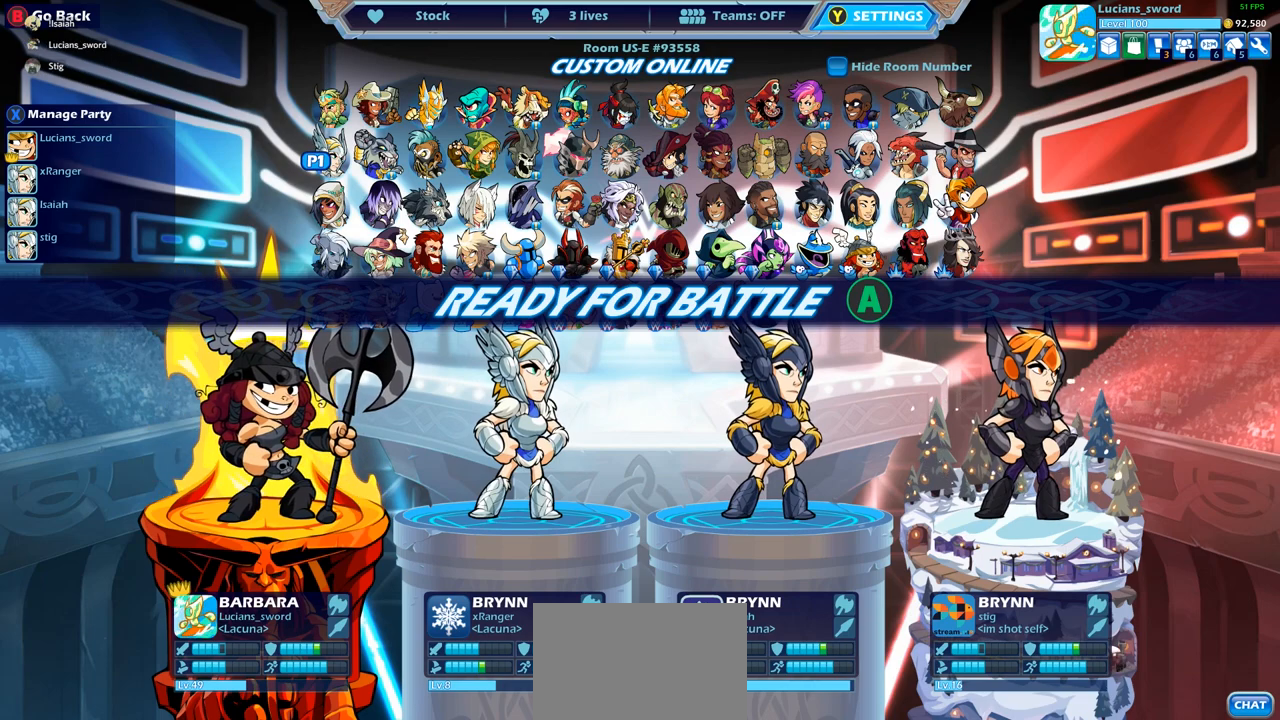
{"buttons": [], "left_stick": "center", "right_stick": "center", "events": []}
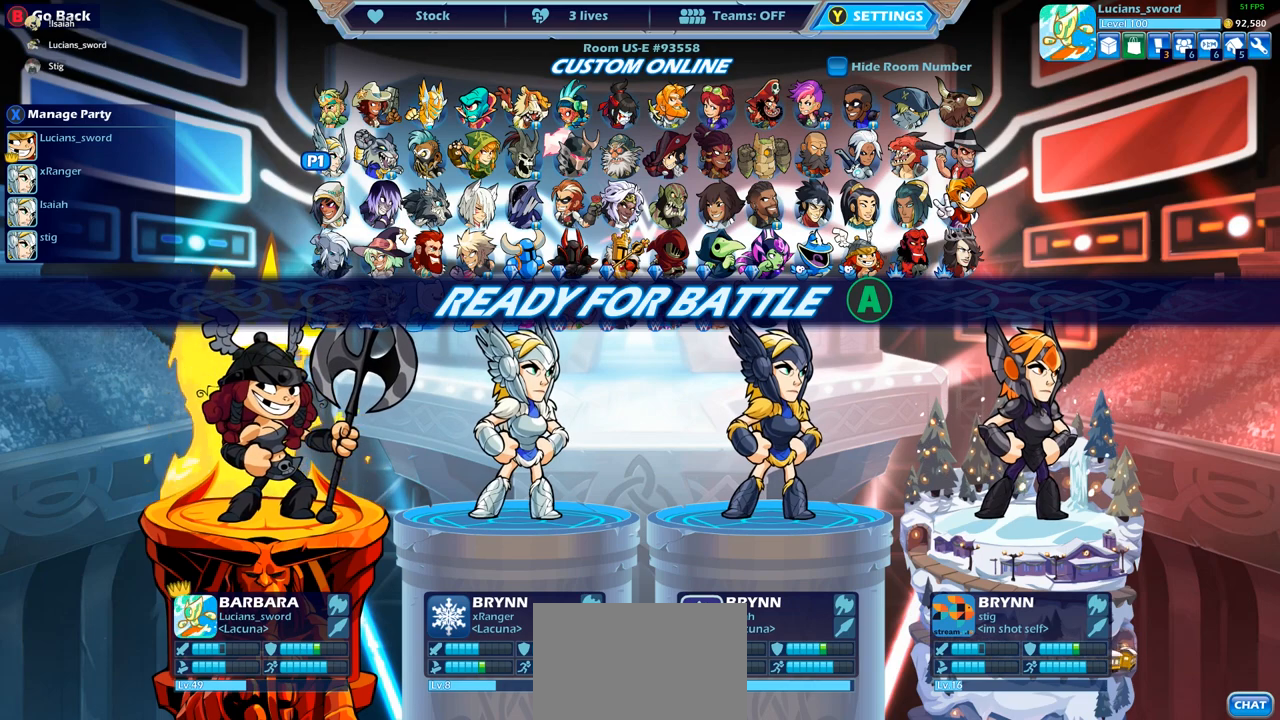
{"buttons": [], "left_stick": "center", "right_stick": "center", "events": [[33, "CROSS", "down"], [150, "CROSS", "up"]]}
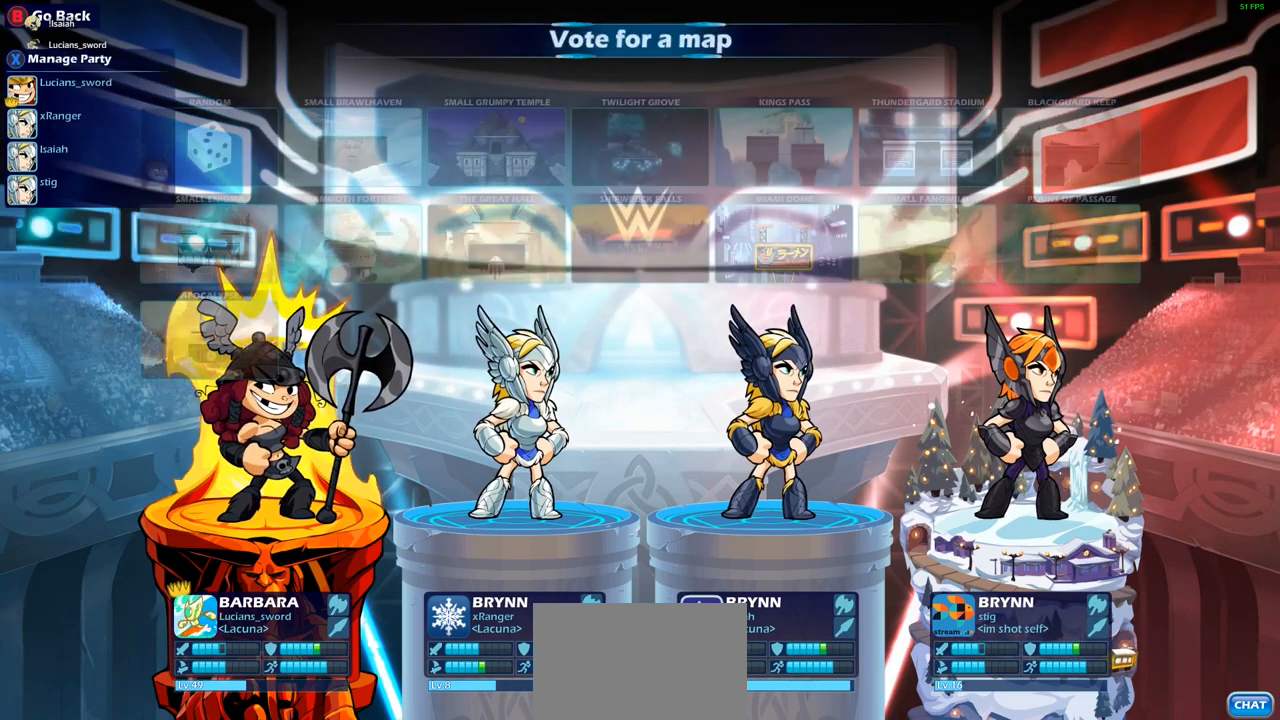
{"buttons": [], "left_stick": "center", "right_stick": "center", "events": [[217, "CROSS", "down"], [333, "CROSS", "up"]]}
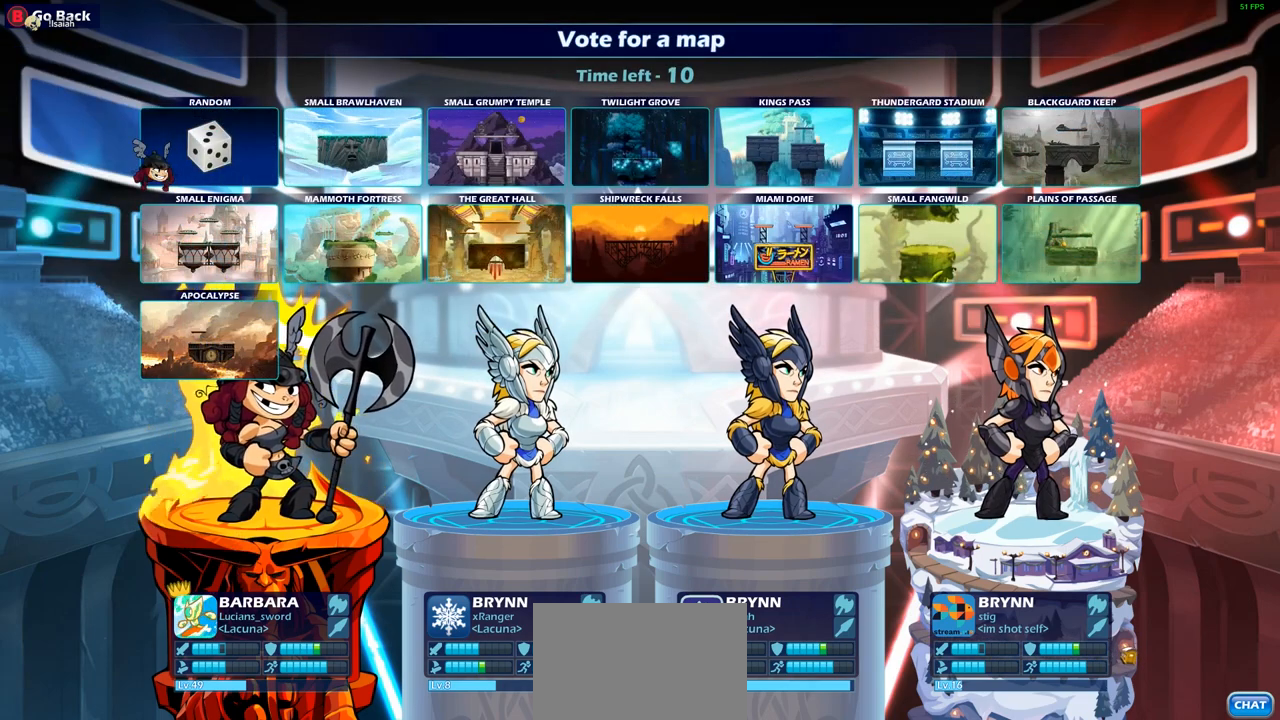
{"buttons": [], "left_stick": "center", "right_stick": "center", "events": []}
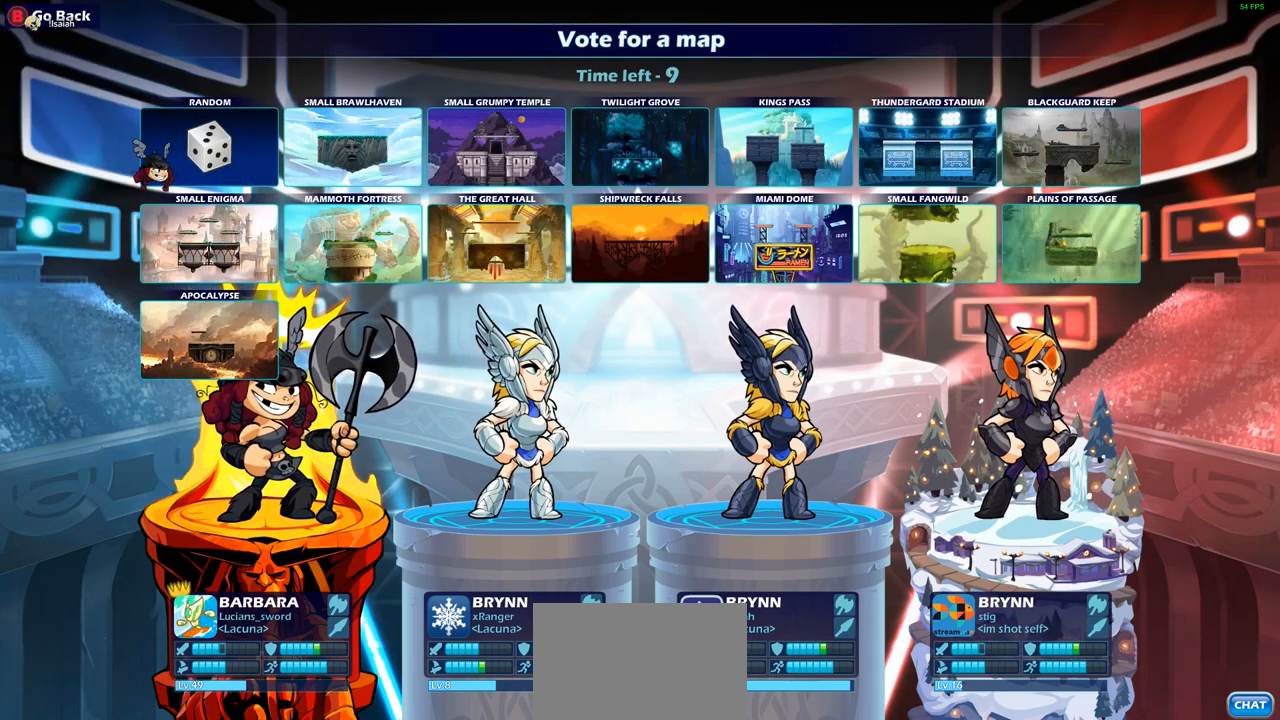
{"buttons": ["CROSS"], "left_stick": "center", "right_stick": "center", "events": [[433, "CROSS", "down"]]}
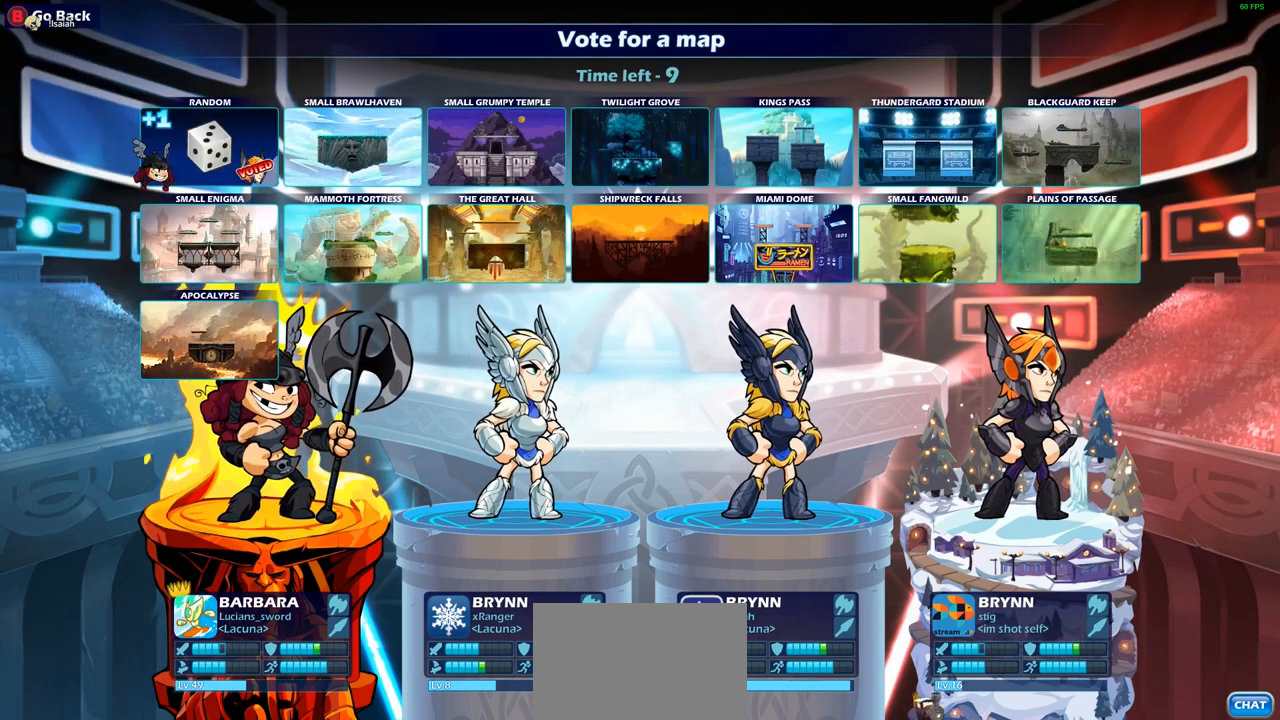
{"buttons": [], "left_stick": "center", "right_stick": "center", "events": [[33, "CROSS", "up"]]}
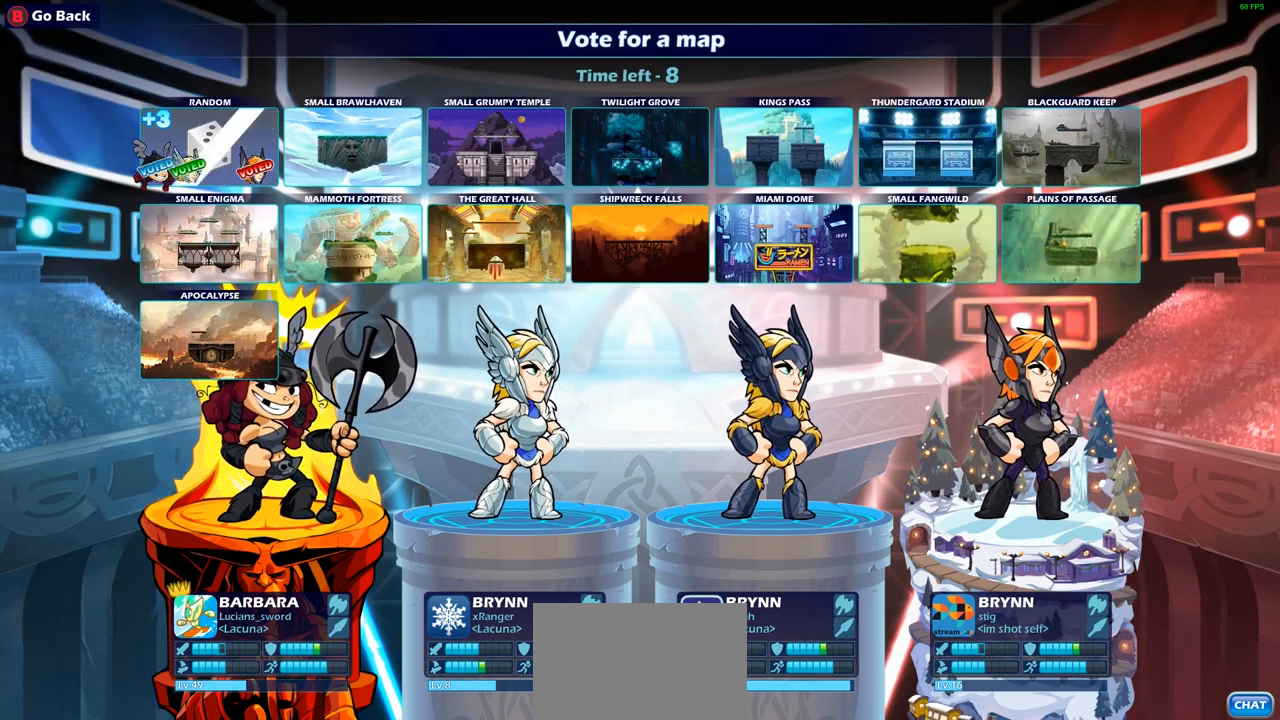
{"buttons": [], "left_stick": "center", "right_stick": "center", "events": []}
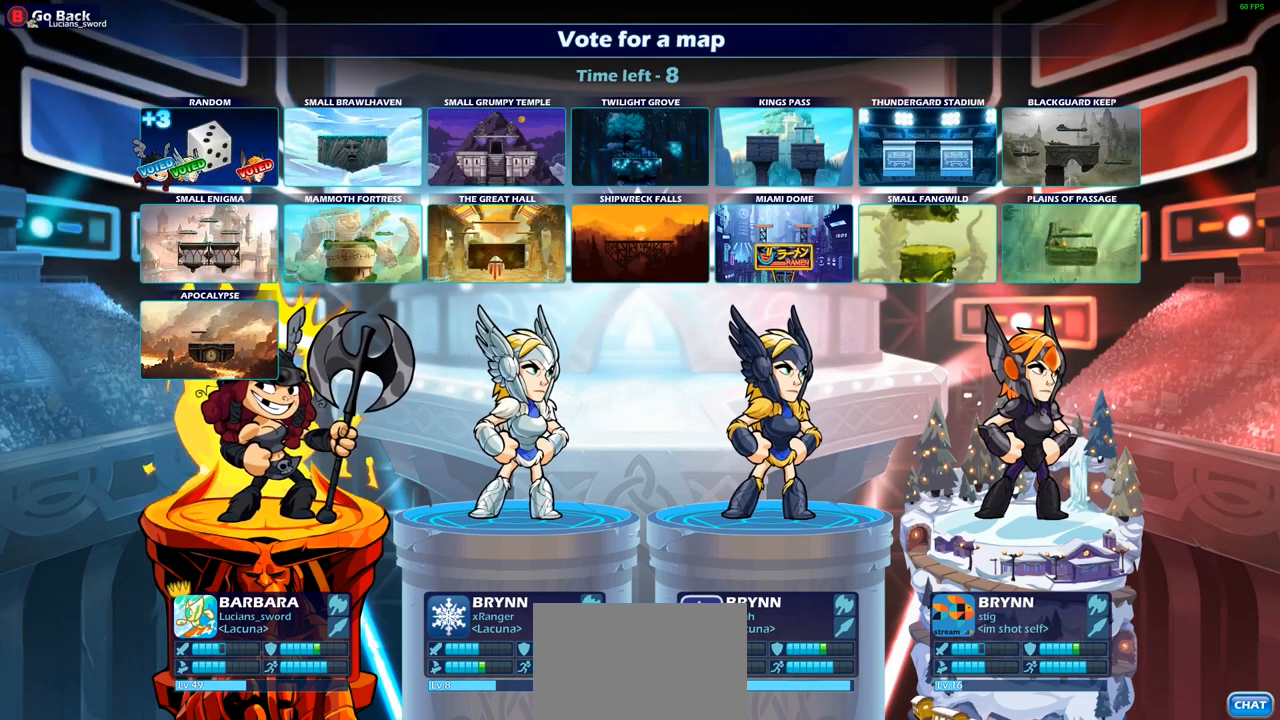
{"buttons": [], "left_stick": "center", "right_stick": "center", "events": []}
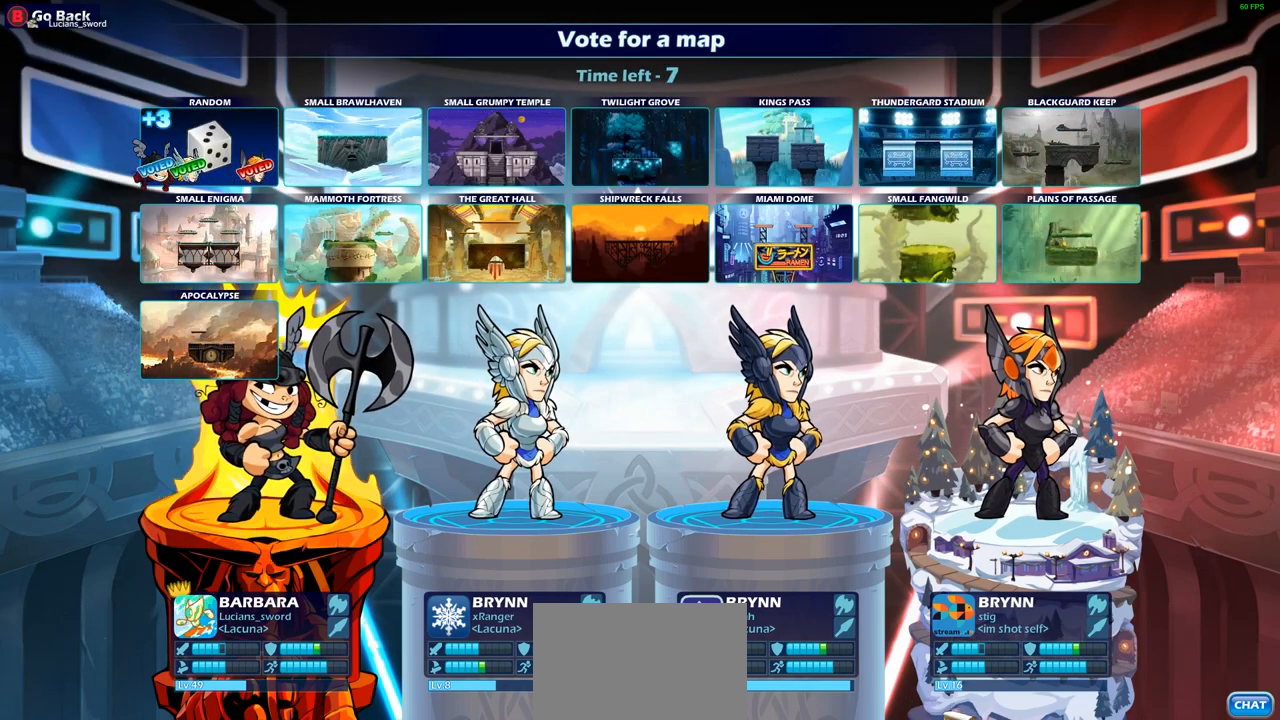
{"buttons": [], "left_stick": "center", "right_stick": "center", "events": []}
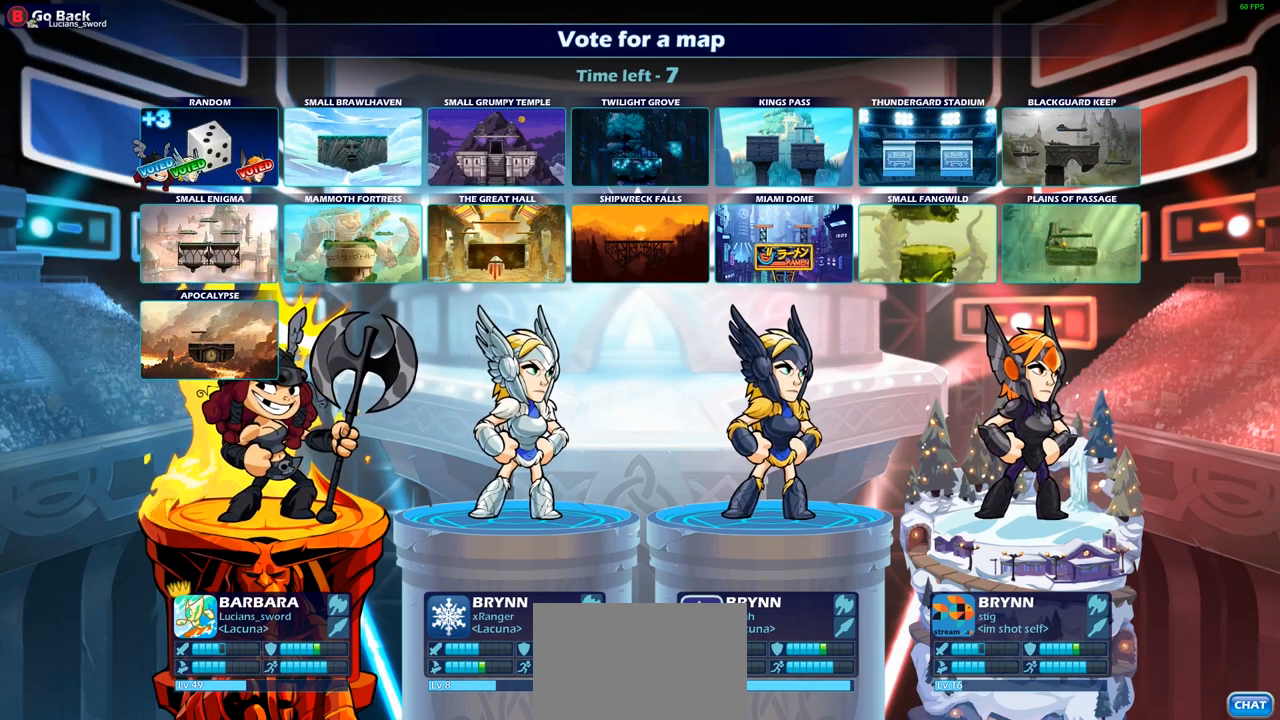
{"buttons": [], "left_stick": "center", "right_stick": "center", "events": [[67, "CROSS", "down"], [200, "CROSS", "up"]]}